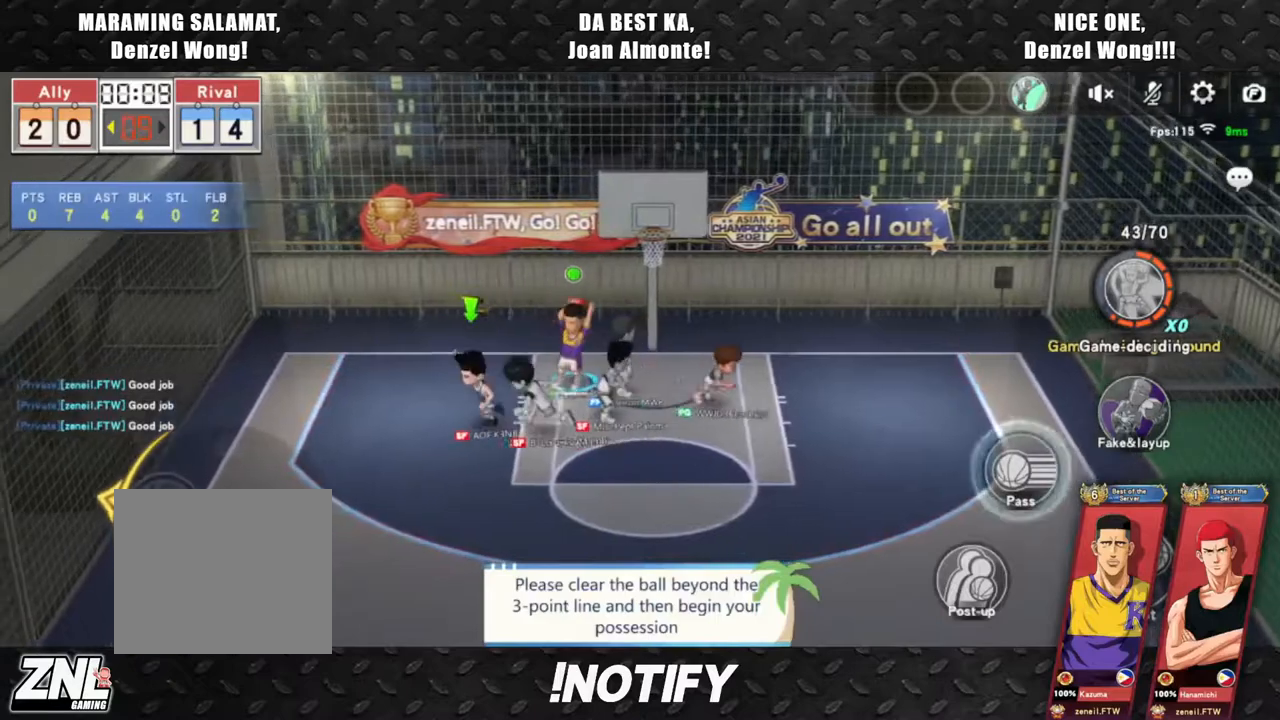
Gameplay with a controller (PlayStation layout); each line is a JSON object with the inputs held at the frame after it. "events" lists button and stick changes between this image and that frame as [ms after this image, input, new state], when the widget could be followed in between. Not read: right_stick.
{"buttons": [], "left_stick": "left", "events": [[117, "left_stick", "center"], [267, "left_stick", "left"]]}
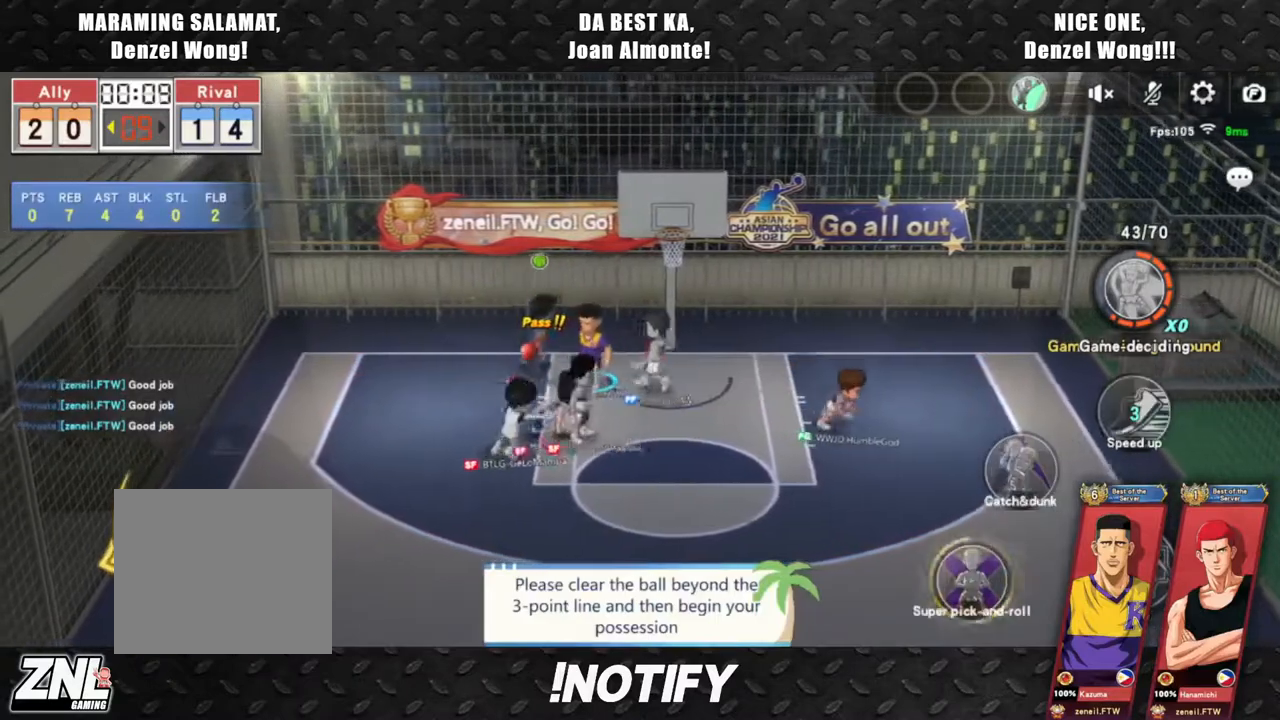
{"buttons": [], "left_stick": "left", "events": []}
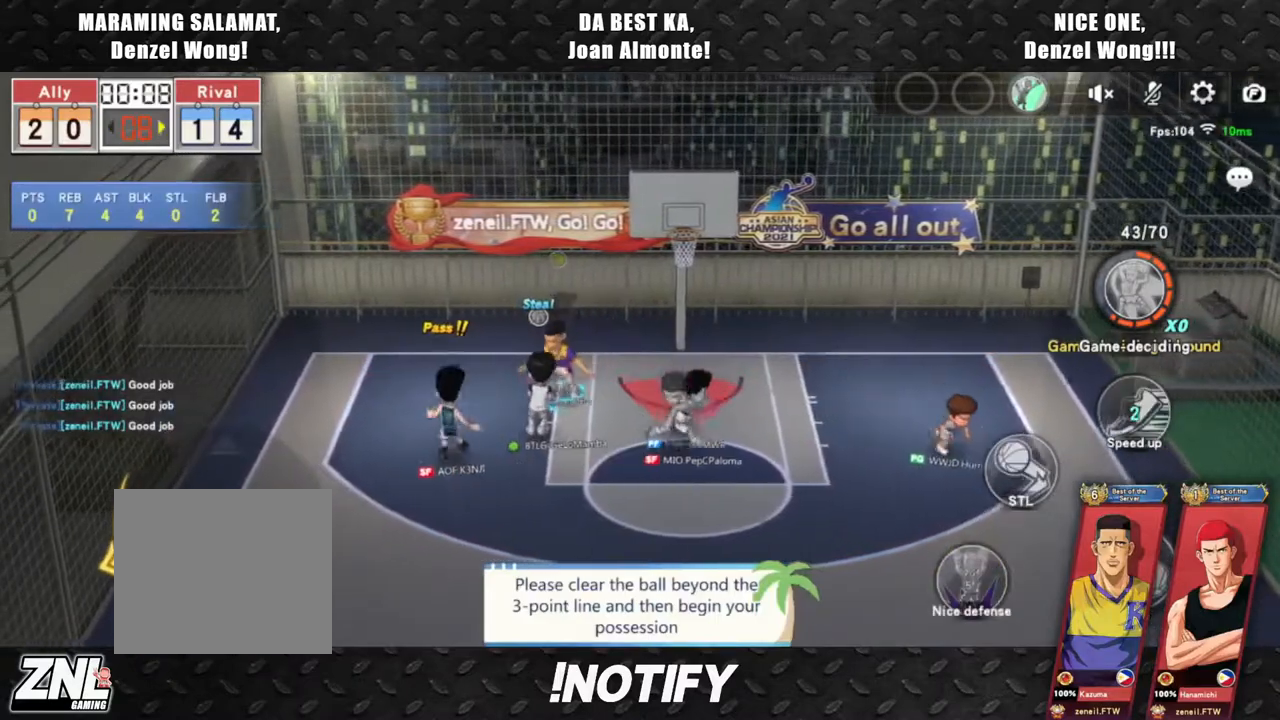
{"buttons": [], "left_stick": "down", "events": [[367, "left_stick", "down"]]}
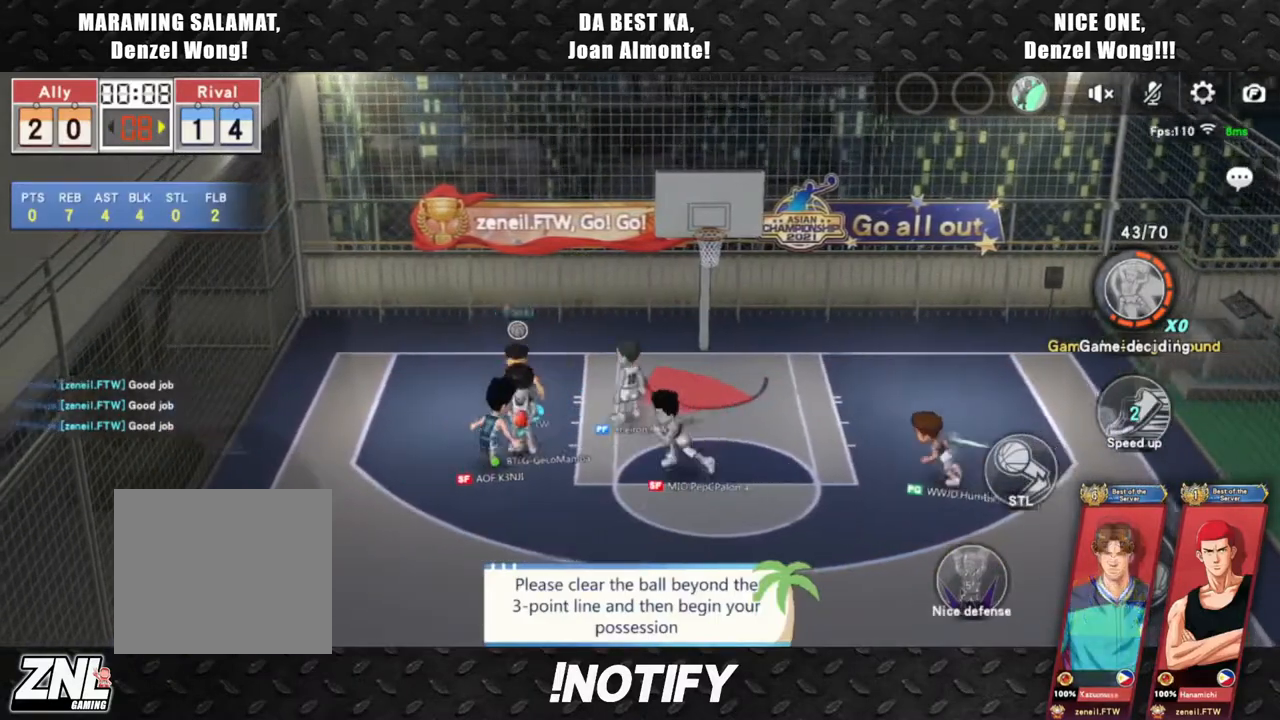
{"buttons": [], "left_stick": "up-right", "events": [[100, "left_stick", "right"], [233, "left_stick", "up-right"]]}
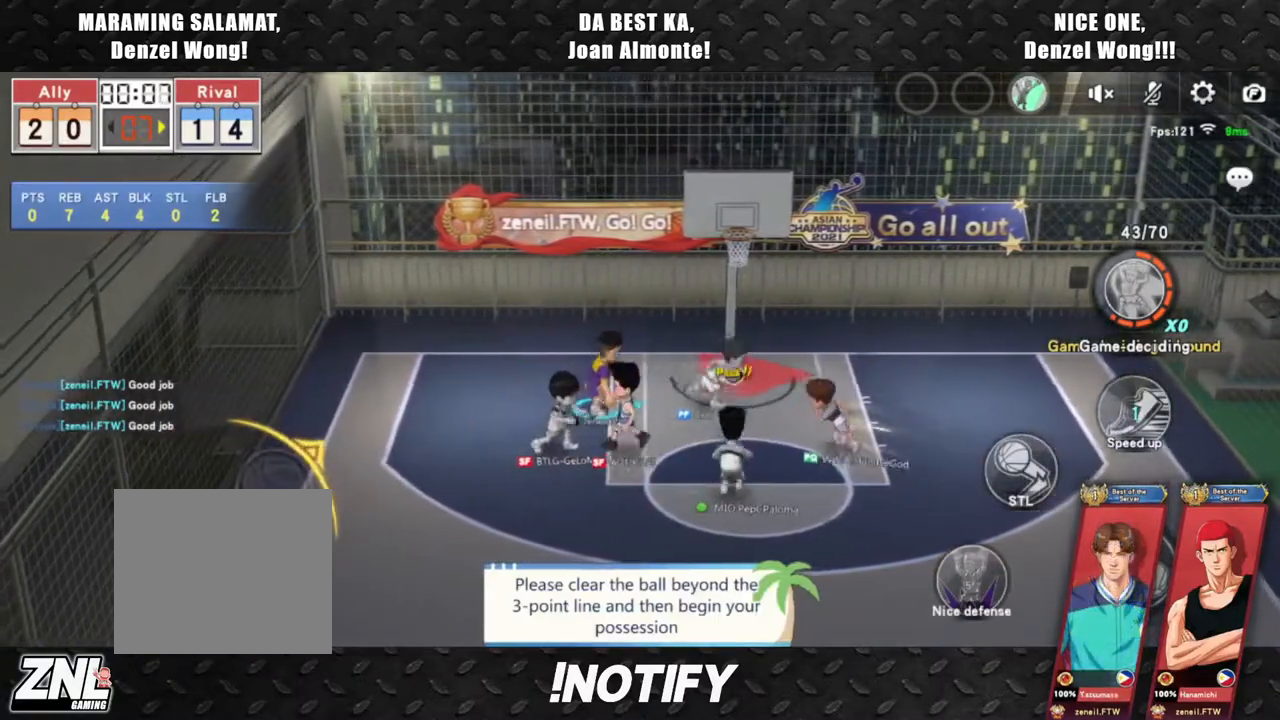
{"buttons": [], "left_stick": "down", "events": [[183, "left_stick", "right"], [400, "left_stick", "down"]]}
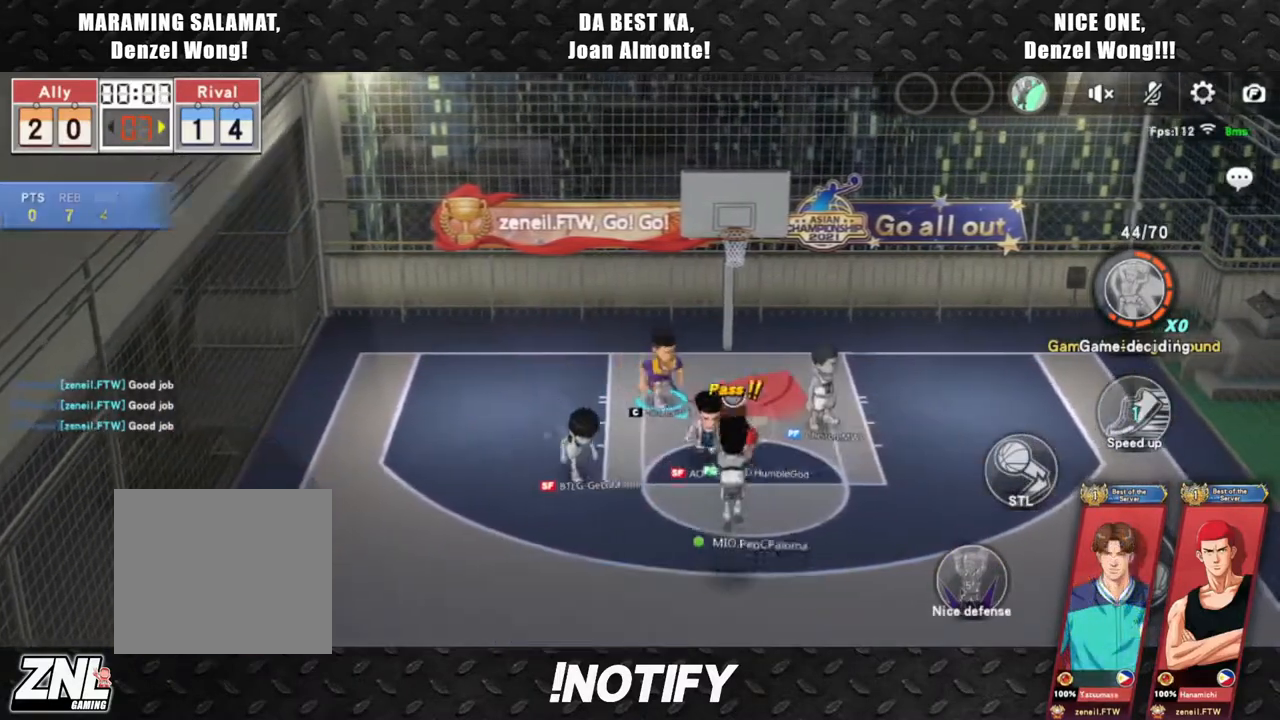
{"buttons": [], "left_stick": "up-right", "events": [[333, "left_stick", "right"], [500, "left_stick", "up-right"]]}
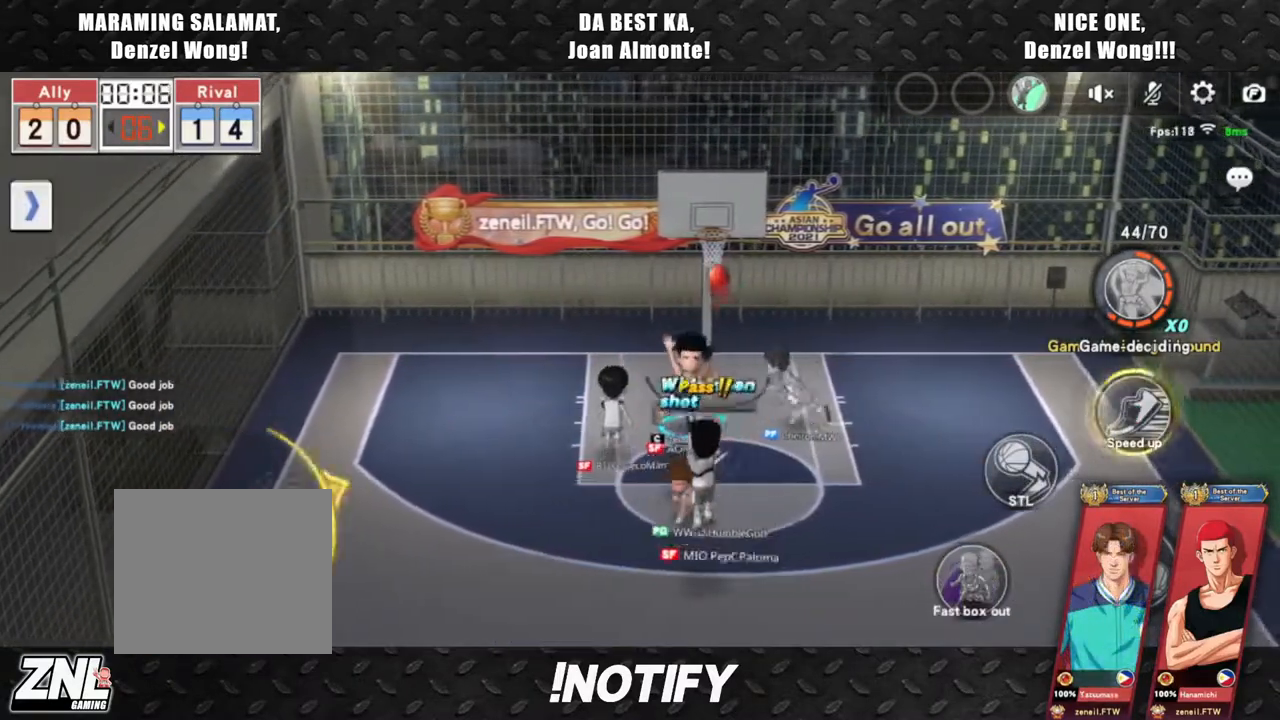
{"buttons": ["L2"], "left_stick": "right", "events": [[17, "left_stick", "up"], [283, "left_stick", "right"], [417, "L2", "down"]]}
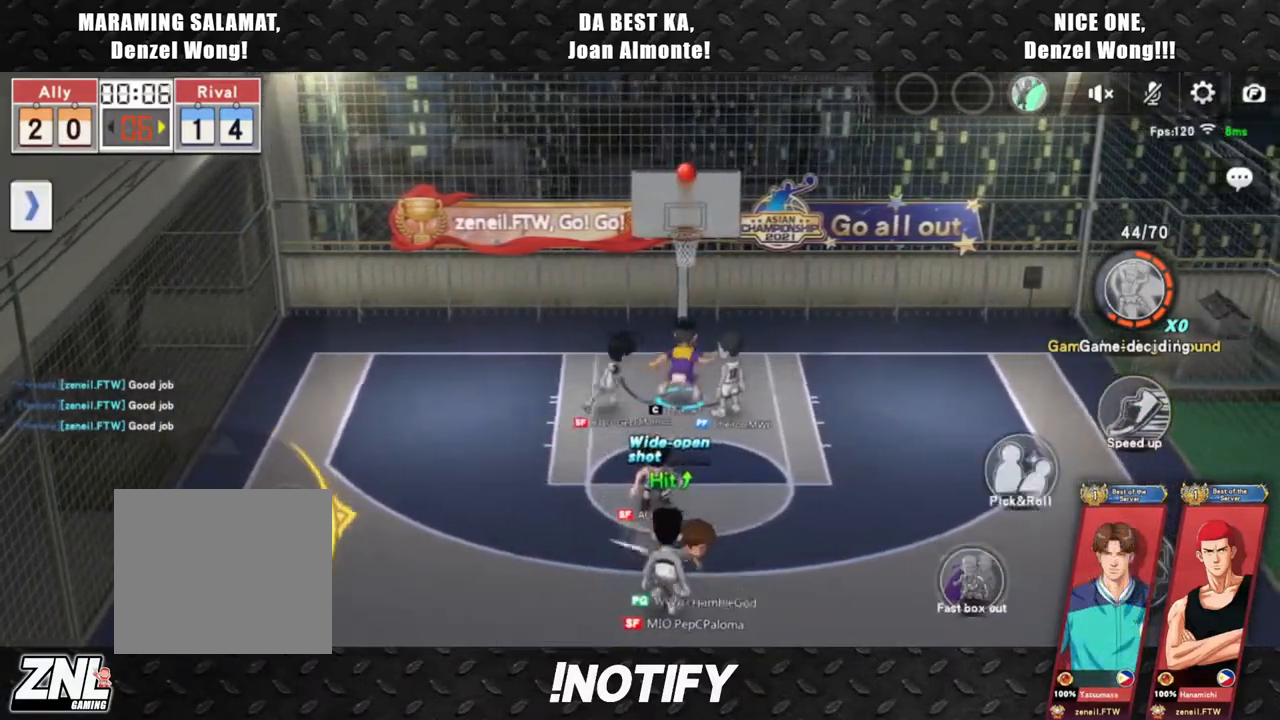
{"buttons": ["L2"], "left_stick": "down-right", "events": [[167, "left_stick", "down-right"]]}
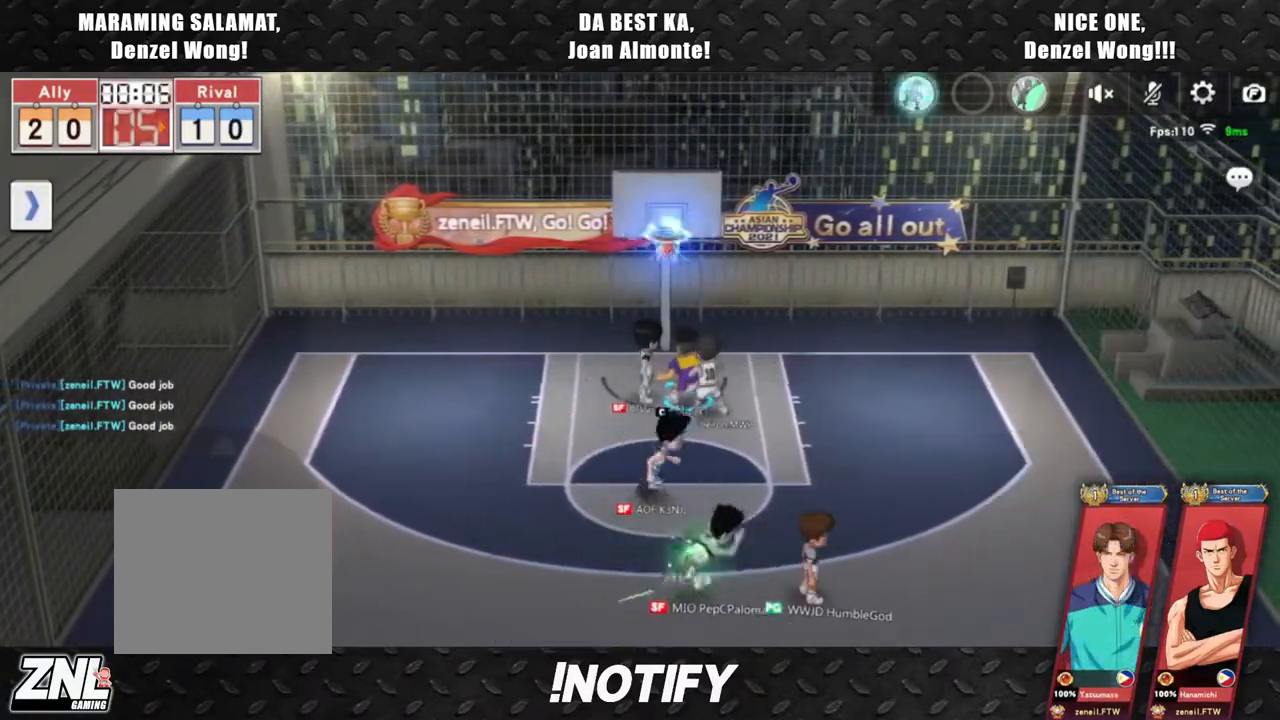
{"buttons": ["L2"], "left_stick": "down-right", "events": []}
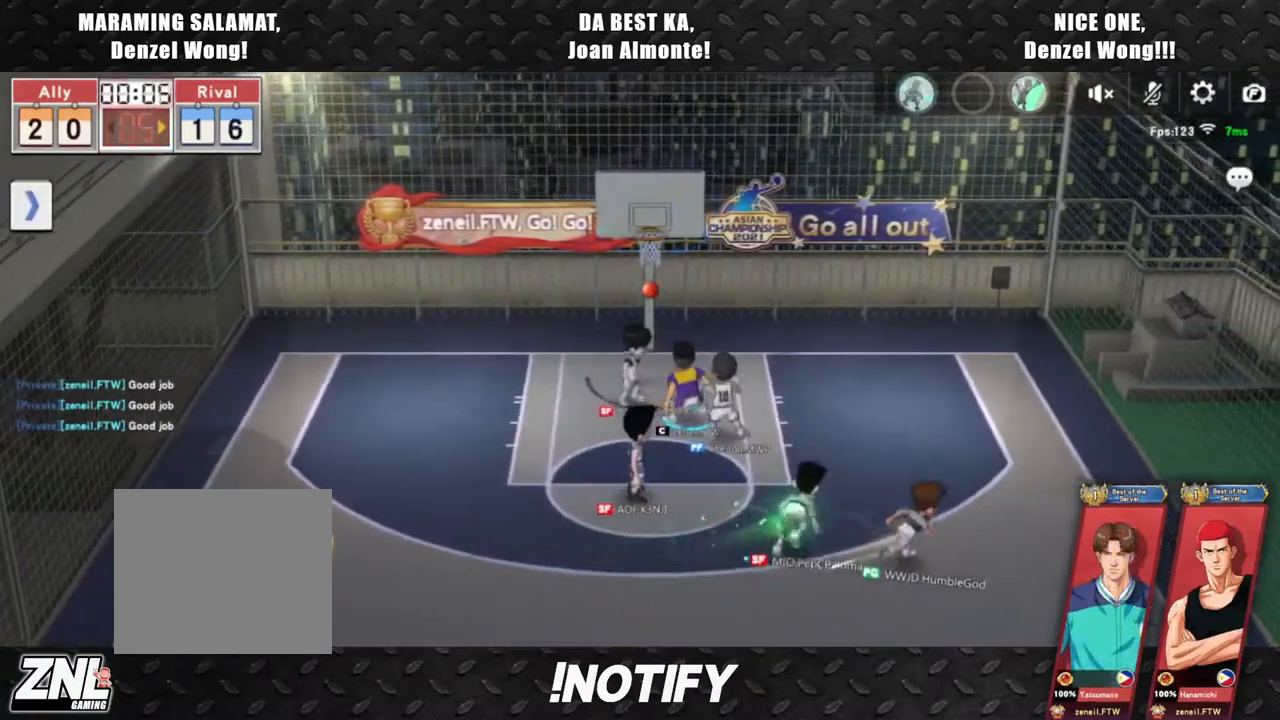
{"buttons": ["L2"], "left_stick": "right", "events": [[500, "left_stick", "right"]]}
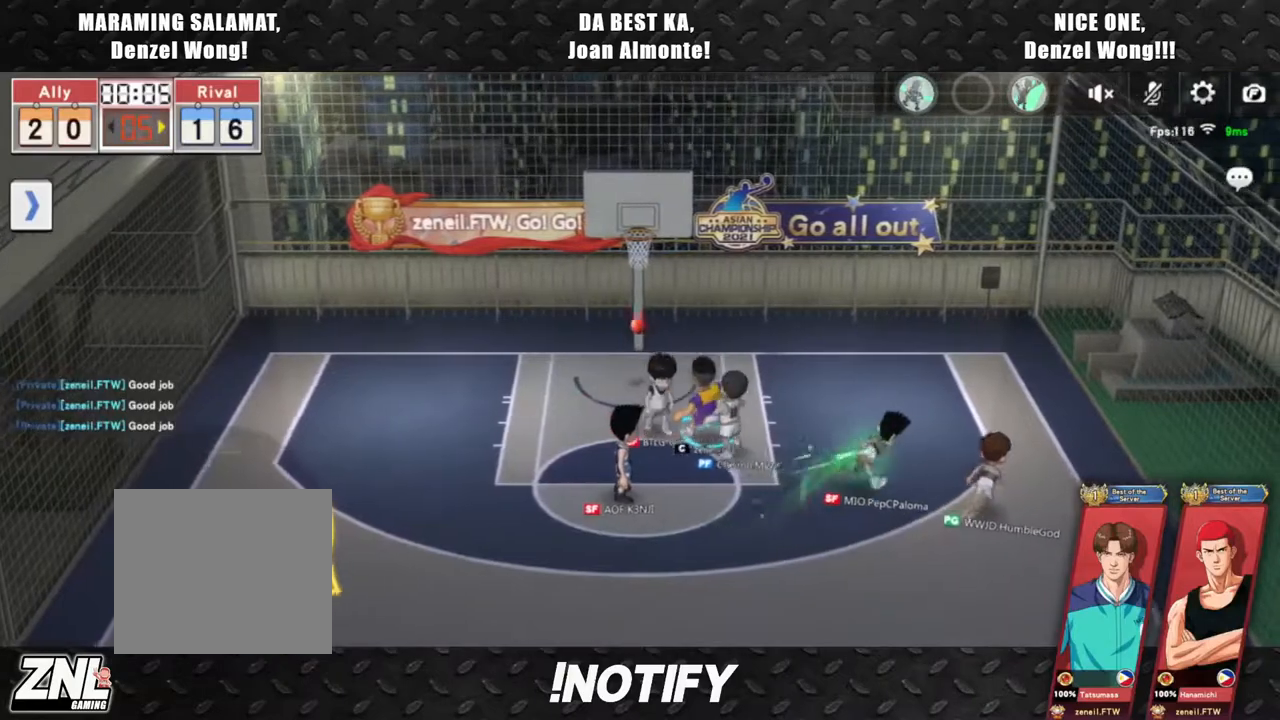
{"buttons": [], "left_stick": "center", "events": [[150, "L2", "up"], [267, "left_stick", "center"]]}
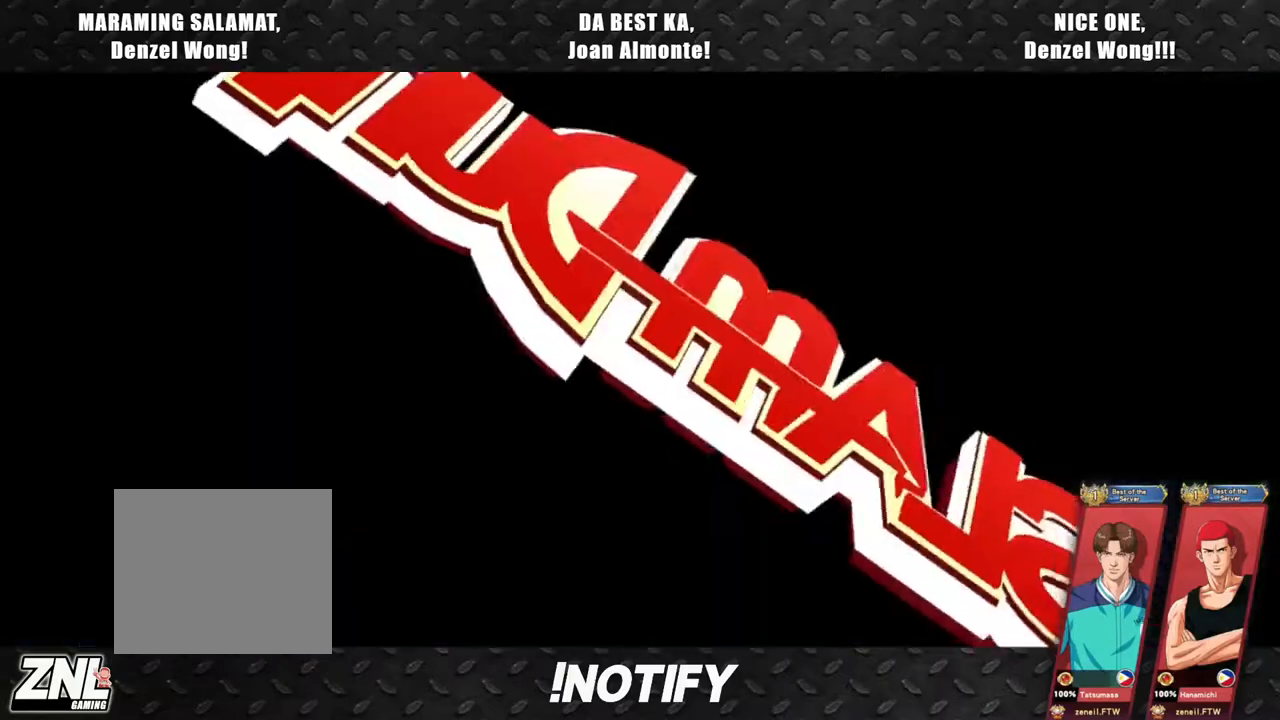
{"buttons": [], "left_stick": "up-left", "events": [[500, "left_stick", "up-left"]]}
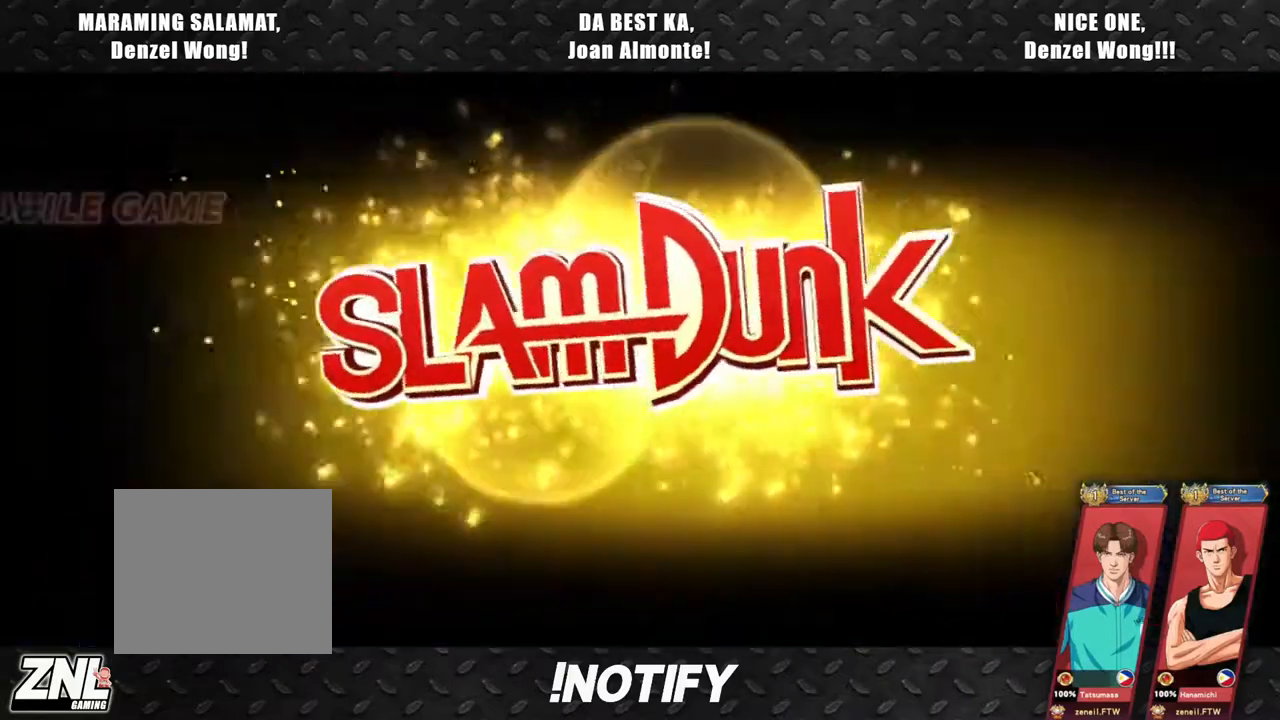
{"buttons": [], "left_stick": "left", "events": [[200, "left_stick", "center"], [383, "left_stick", "left"]]}
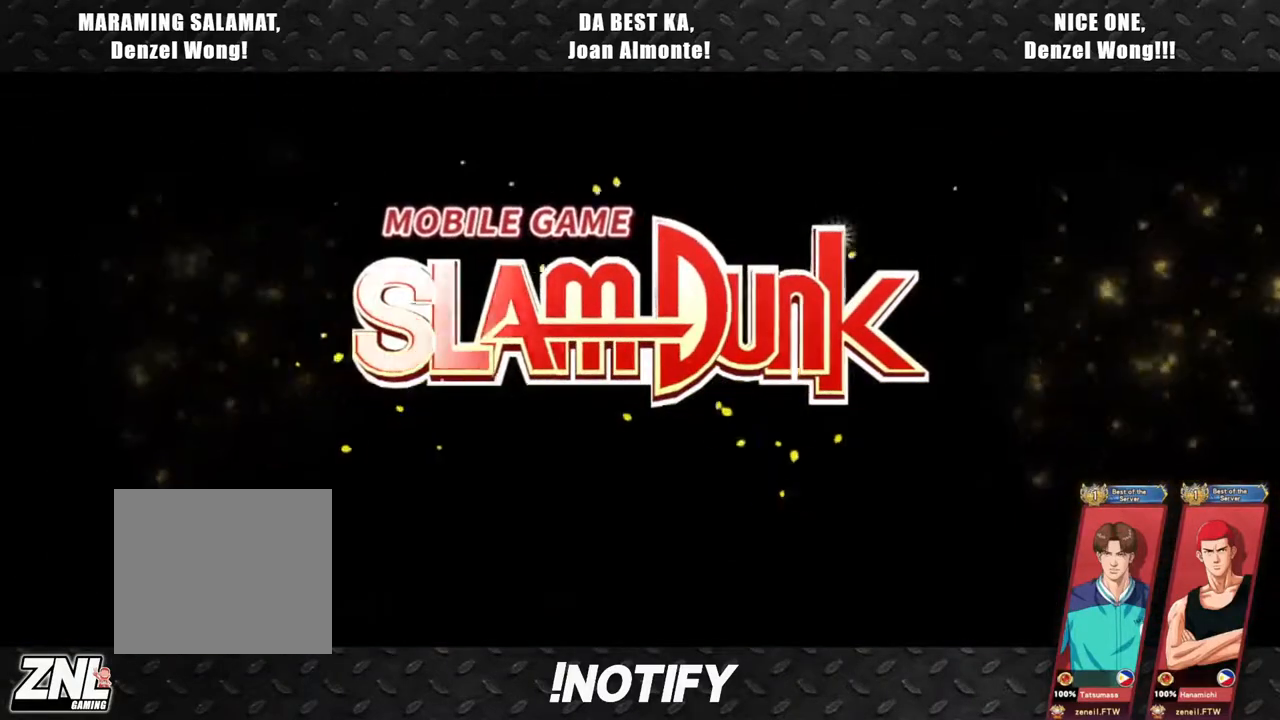
{"buttons": [], "left_stick": "up", "events": [[83, "left_stick", "up"], [250, "left_stick", "center"], [400, "left_stick", "up"]]}
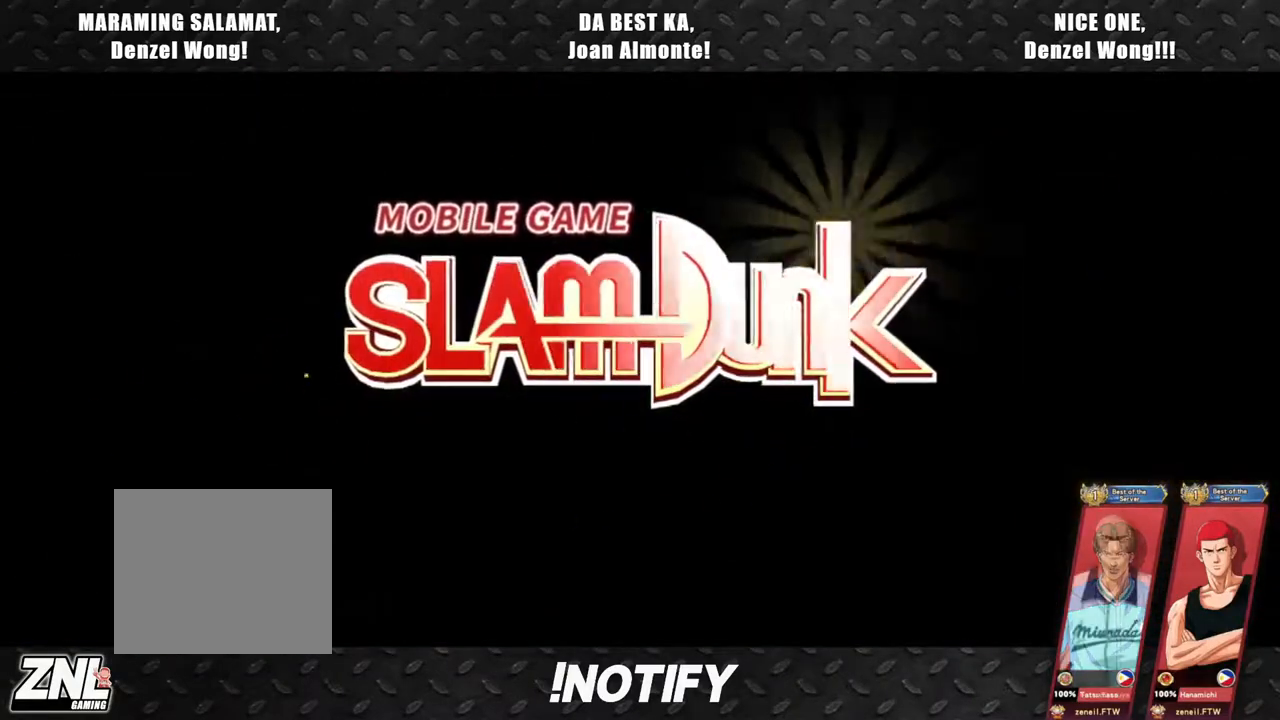
{"buttons": [], "left_stick": "up", "events": [[100, "left_stick", "center"], [233, "left_stick", "up"]]}
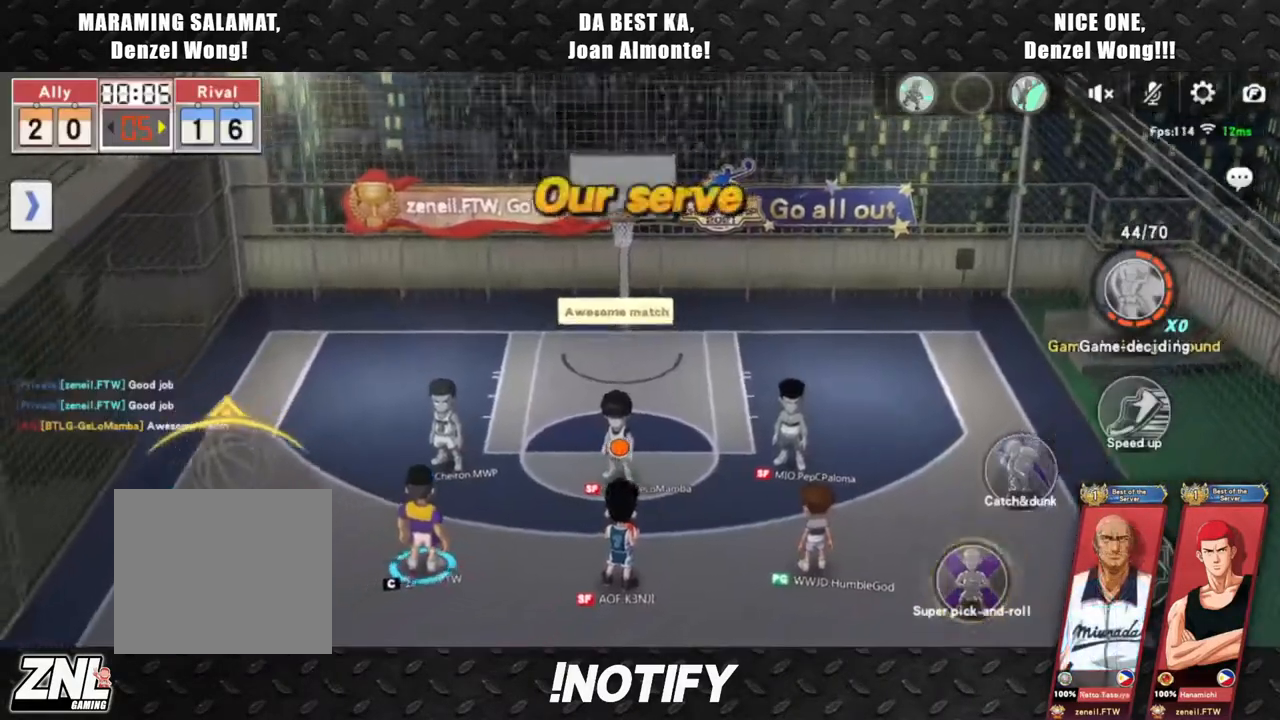
{"buttons": [], "left_stick": "up", "events": [[217, "left_stick", "center"], [333, "left_stick", "up"]]}
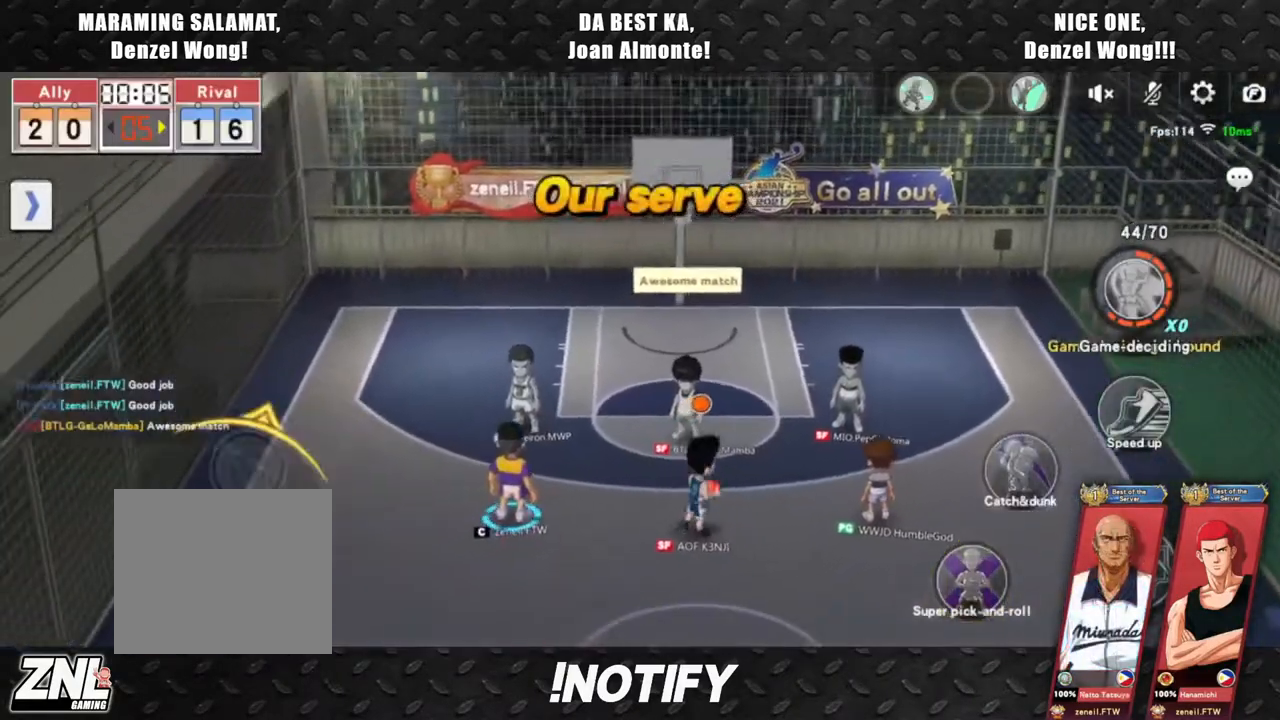
{"buttons": [], "left_stick": "up", "events": []}
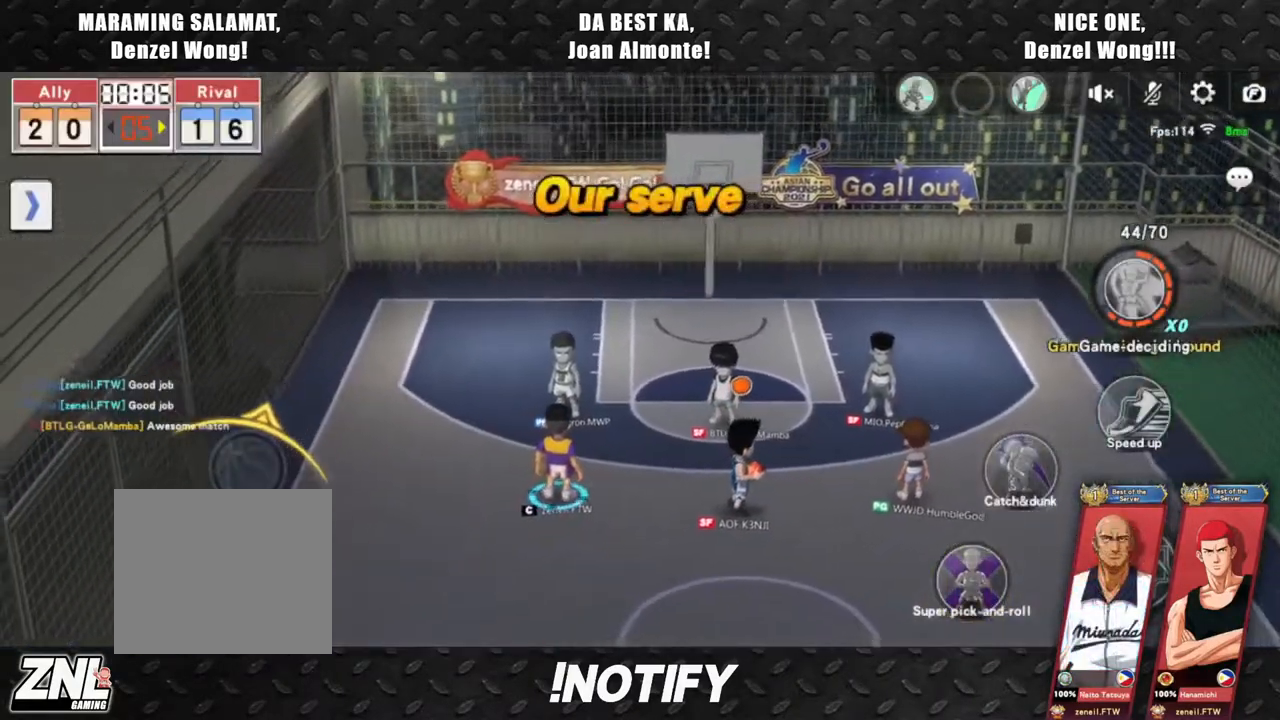
{"buttons": [], "left_stick": "up", "events": []}
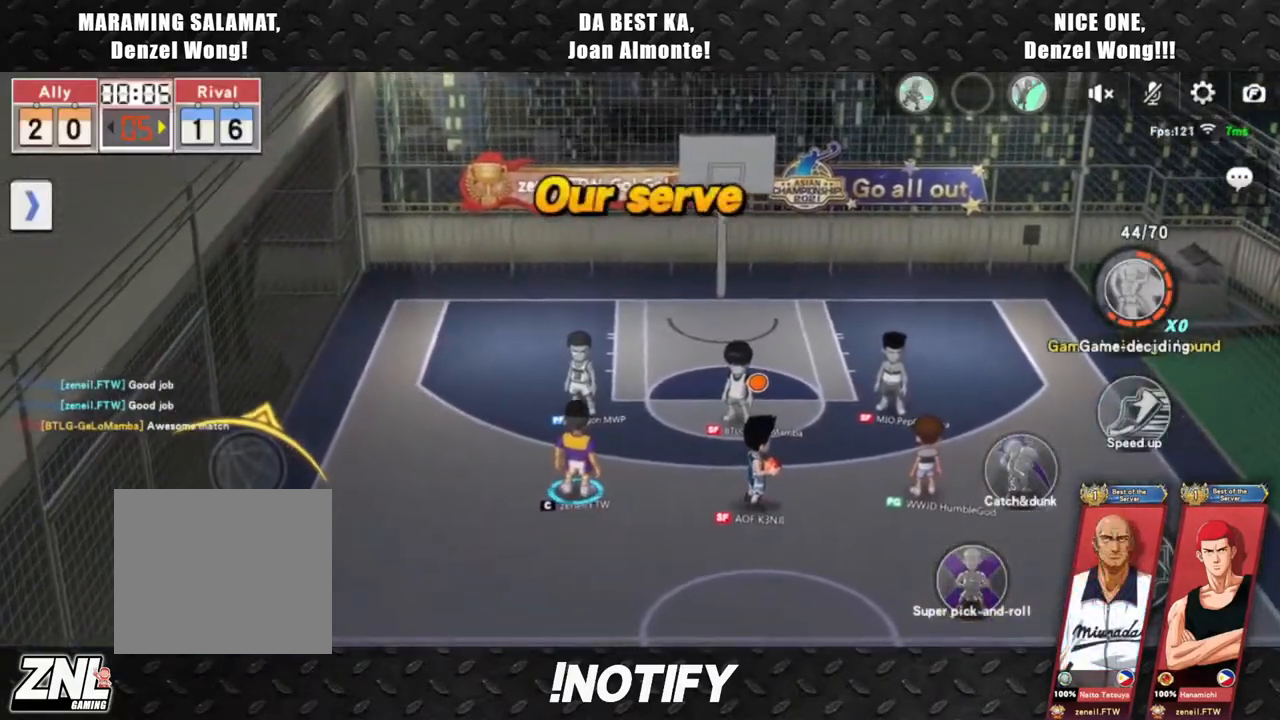
{"buttons": [], "left_stick": "up", "events": []}
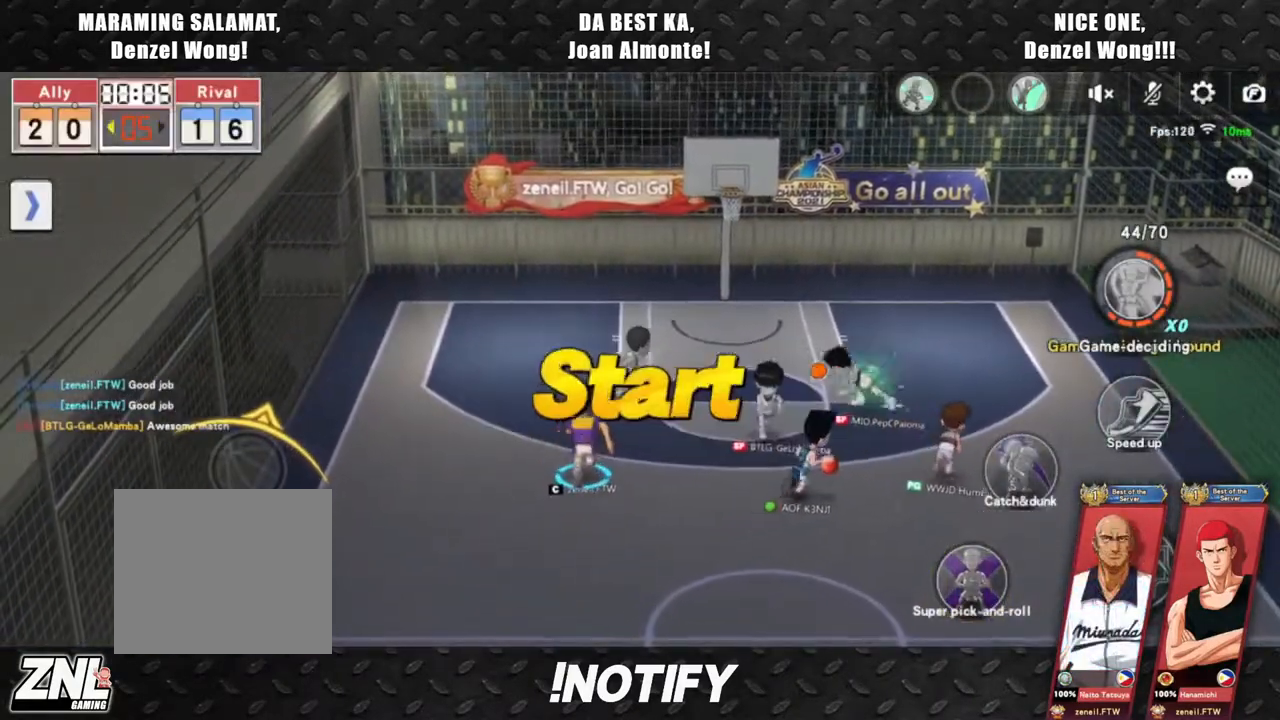
{"buttons": [], "left_stick": "up", "events": []}
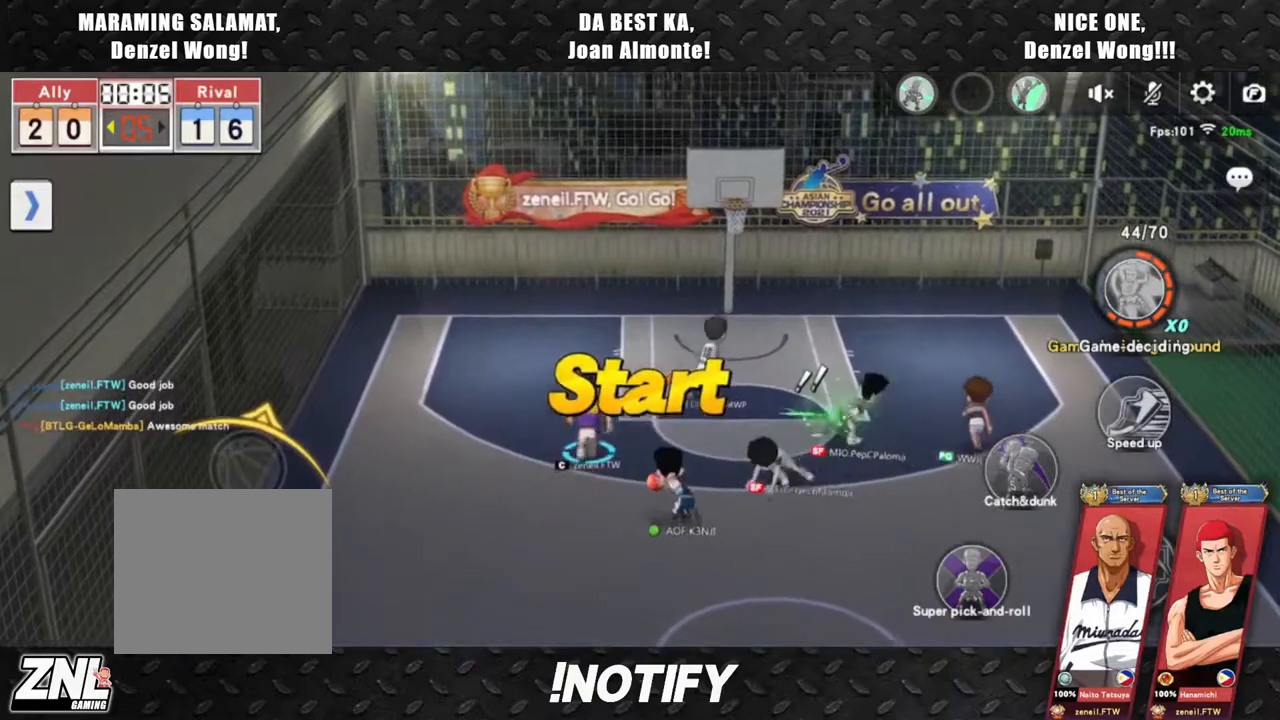
{"buttons": ["L2"], "left_stick": "right", "events": [[50, "left_stick", "up-right"], [167, "left_stick", "right"], [417, "L2", "down"]]}
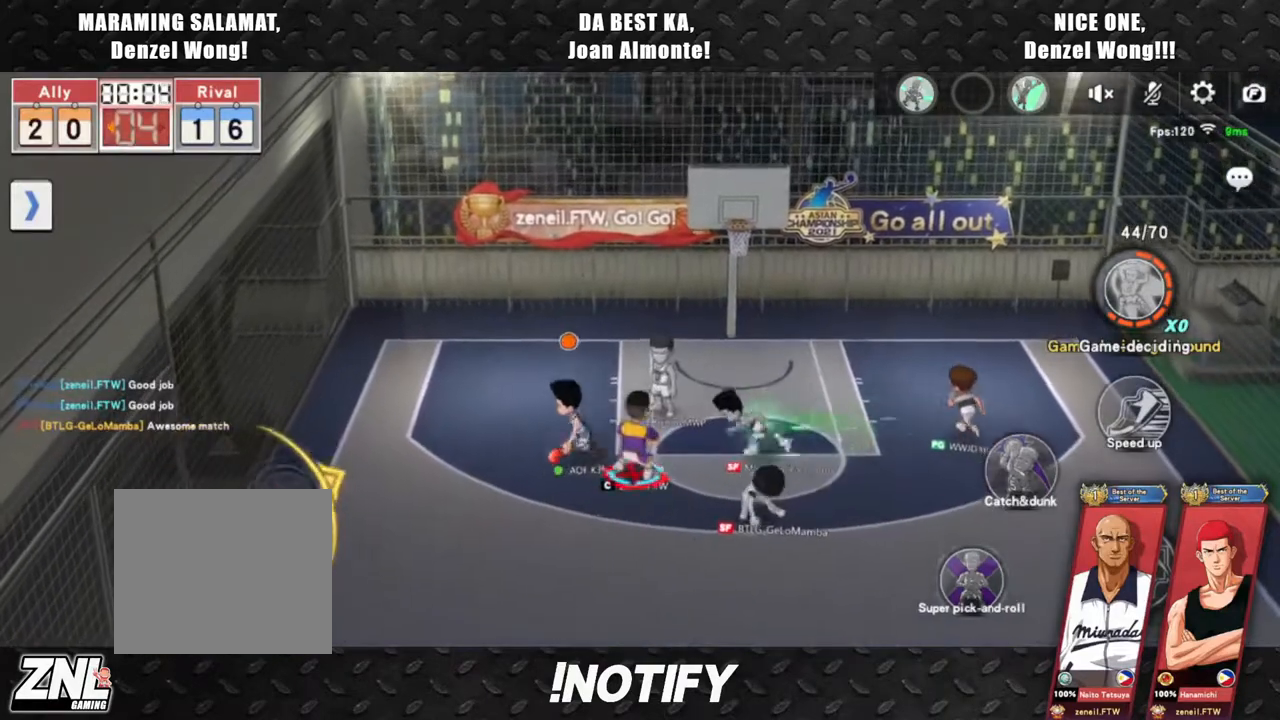
{"buttons": [], "left_stick": "up", "events": [[33, "left_stick", "up-right"], [100, "L2", "up"], [333, "left_stick", "up"]]}
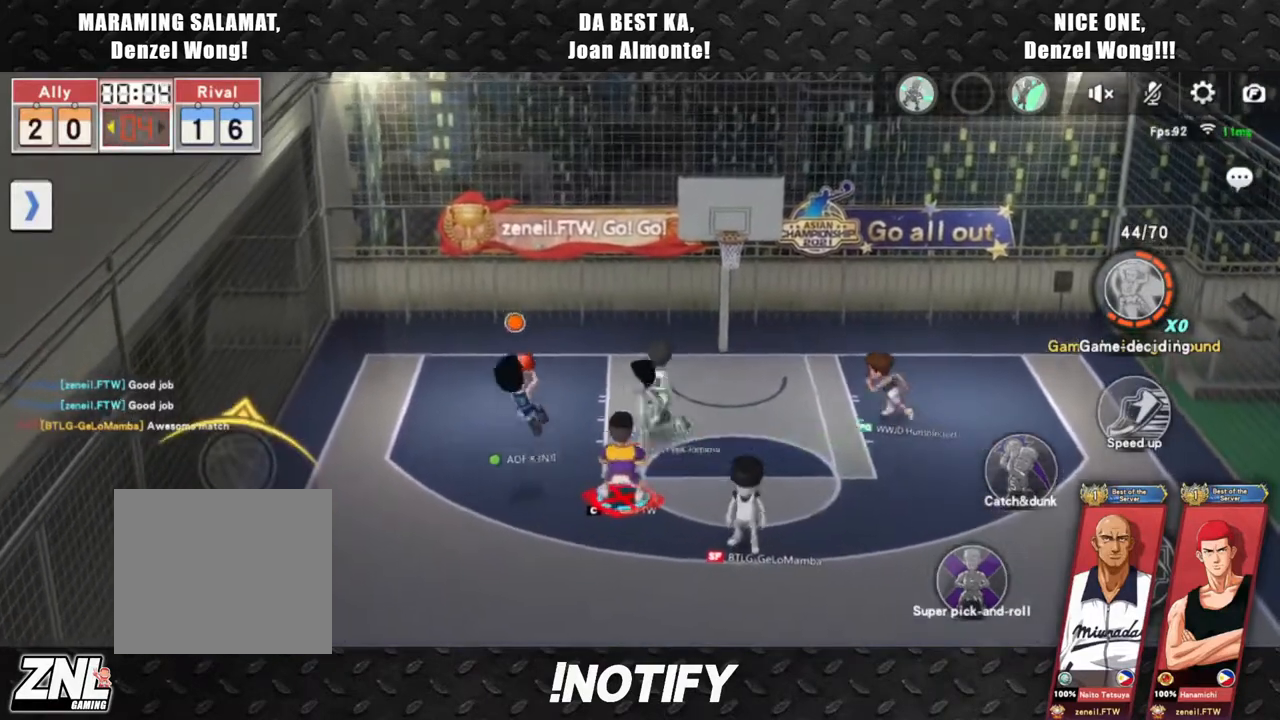
{"buttons": [], "left_stick": "up", "events": []}
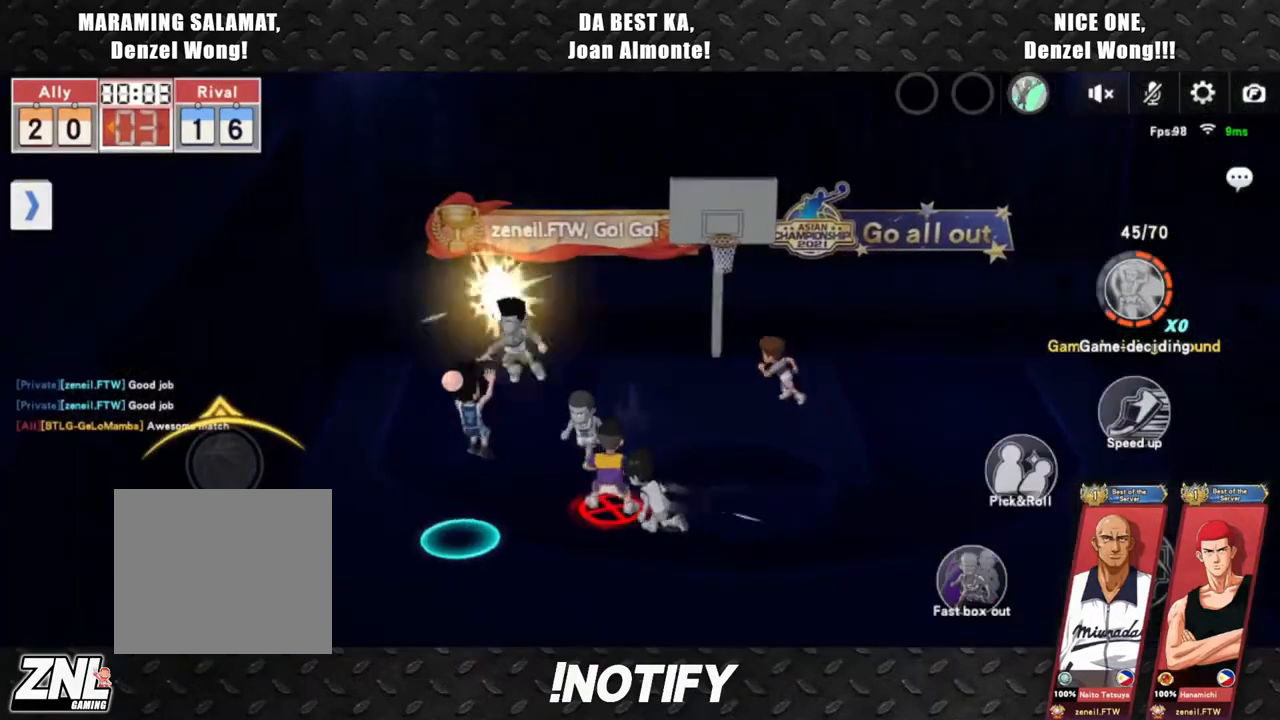
{"buttons": [], "left_stick": "up", "events": []}
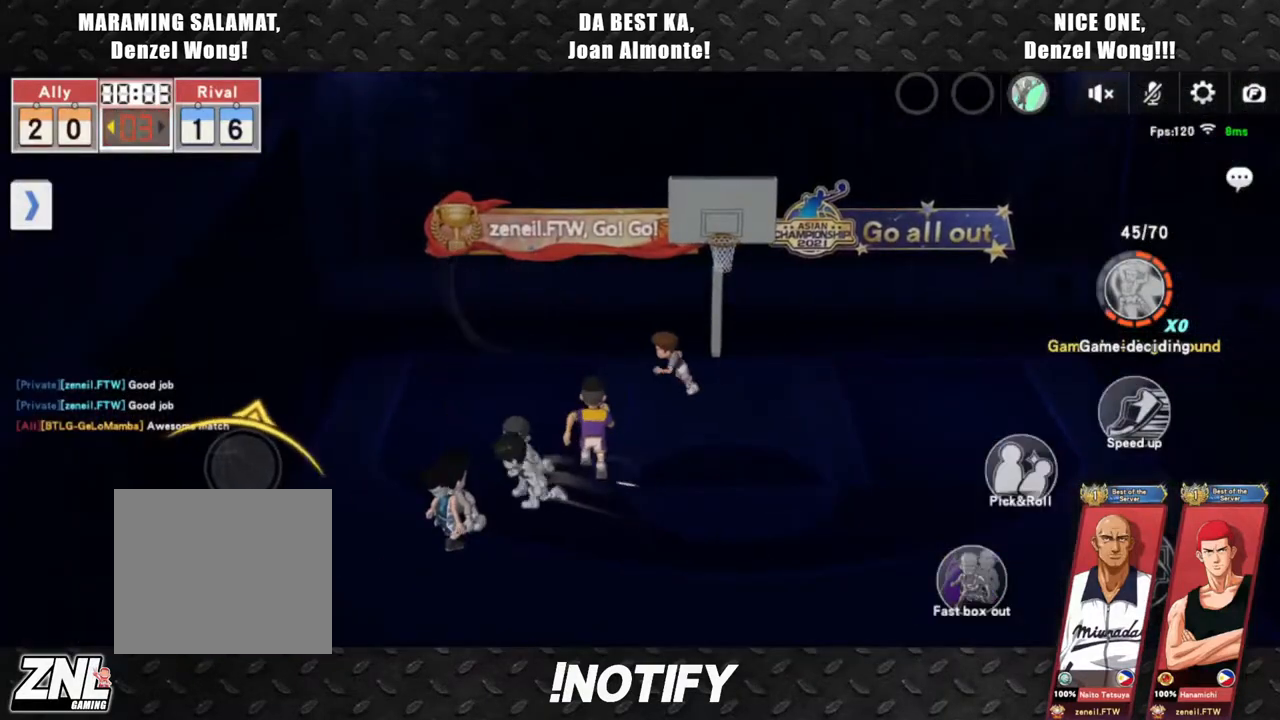
{"buttons": [], "left_stick": "center", "events": [[183, "left_stick", "up-right"], [283, "left_stick", "center"]]}
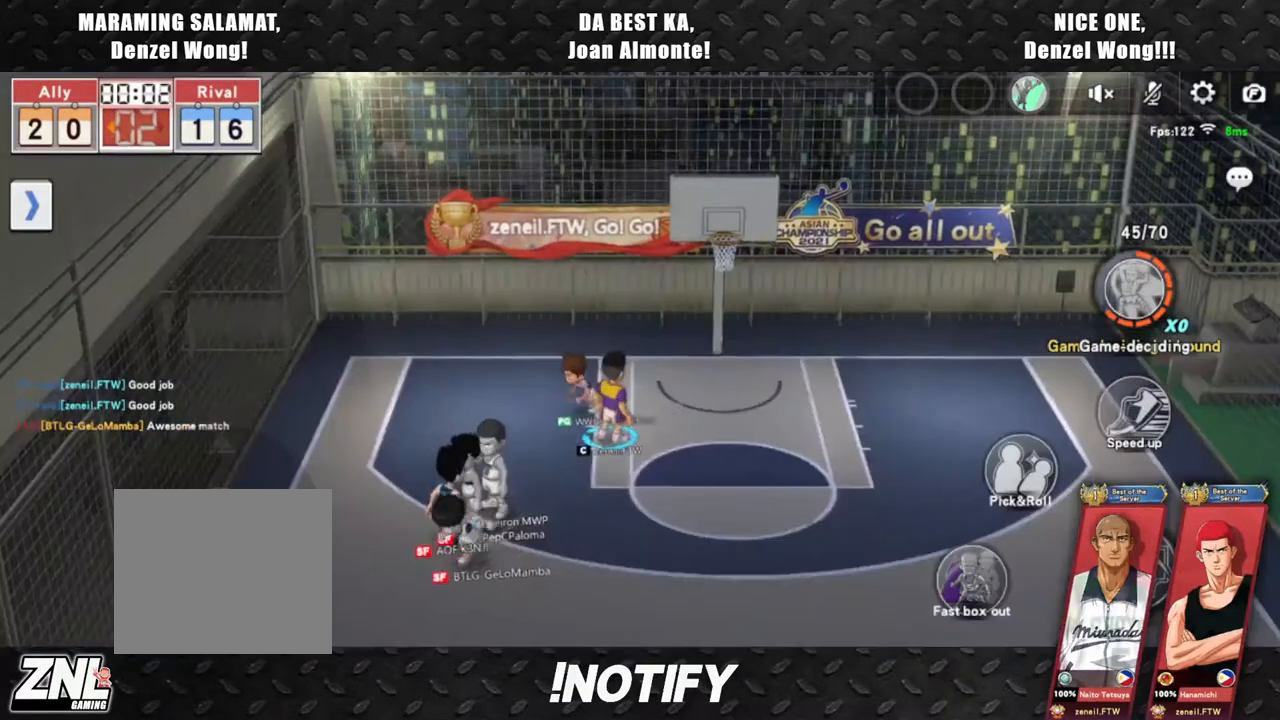
{"buttons": [], "left_stick": "down-left", "events": [[417, "left_stick", "down-left"]]}
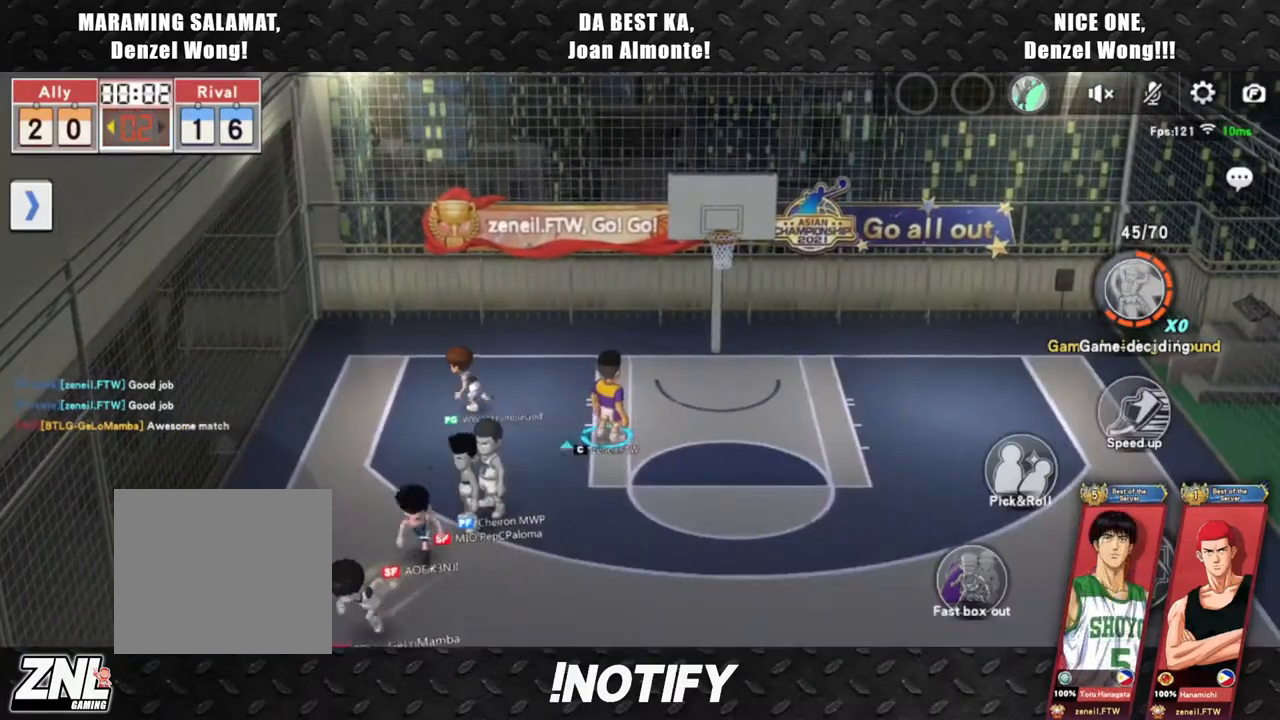
{"buttons": [], "left_stick": "up-left", "events": [[50, "left_stick", "down-right"], [133, "left_stick", "up-right"], [217, "left_stick", "up-left"], [283, "left_stick", "down-left"], [350, "left_stick", "down-right"], [433, "left_stick", "up-right"], [500, "left_stick", "up-left"]]}
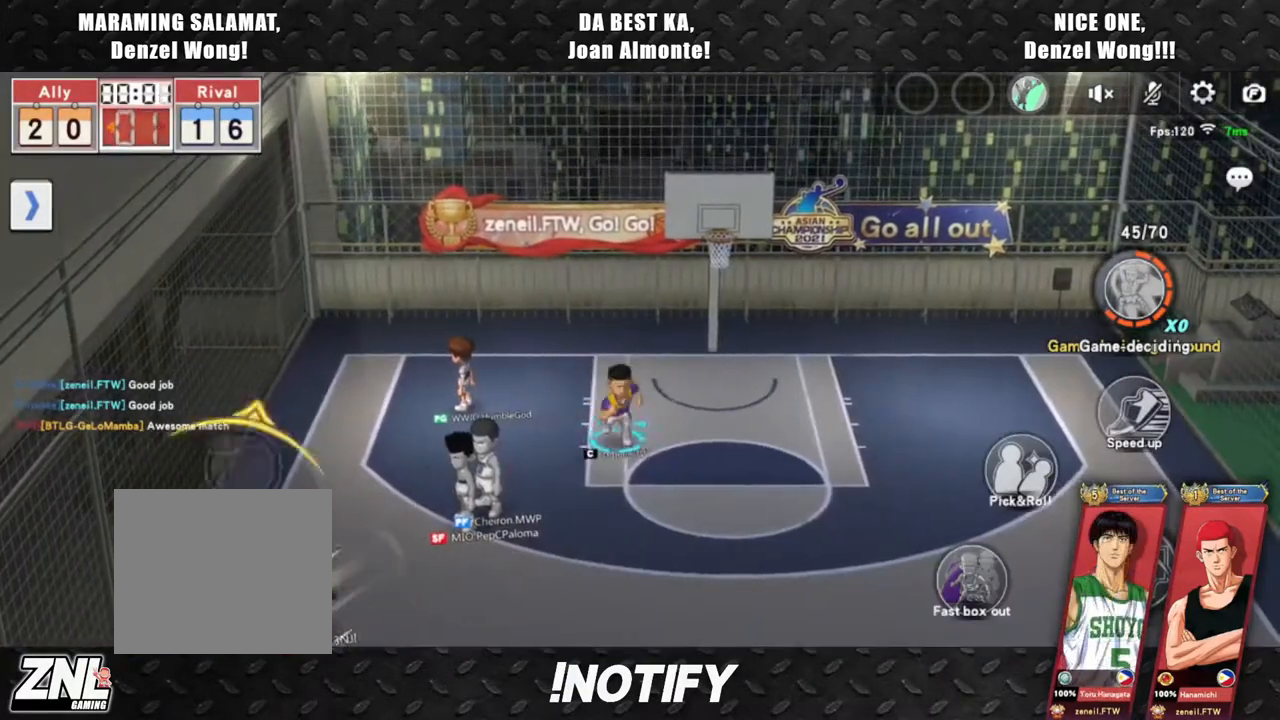
{"buttons": [], "left_stick": "up-right", "events": [[67, "left_stick", "down-left"], [117, "left_stick", "down-right"], [200, "left_stick", "up-right"], [250, "left_stick", "up-left"], [300, "left_stick", "down-left"], [383, "left_stick", "down-right"], [450, "left_stick", "up-right"]]}
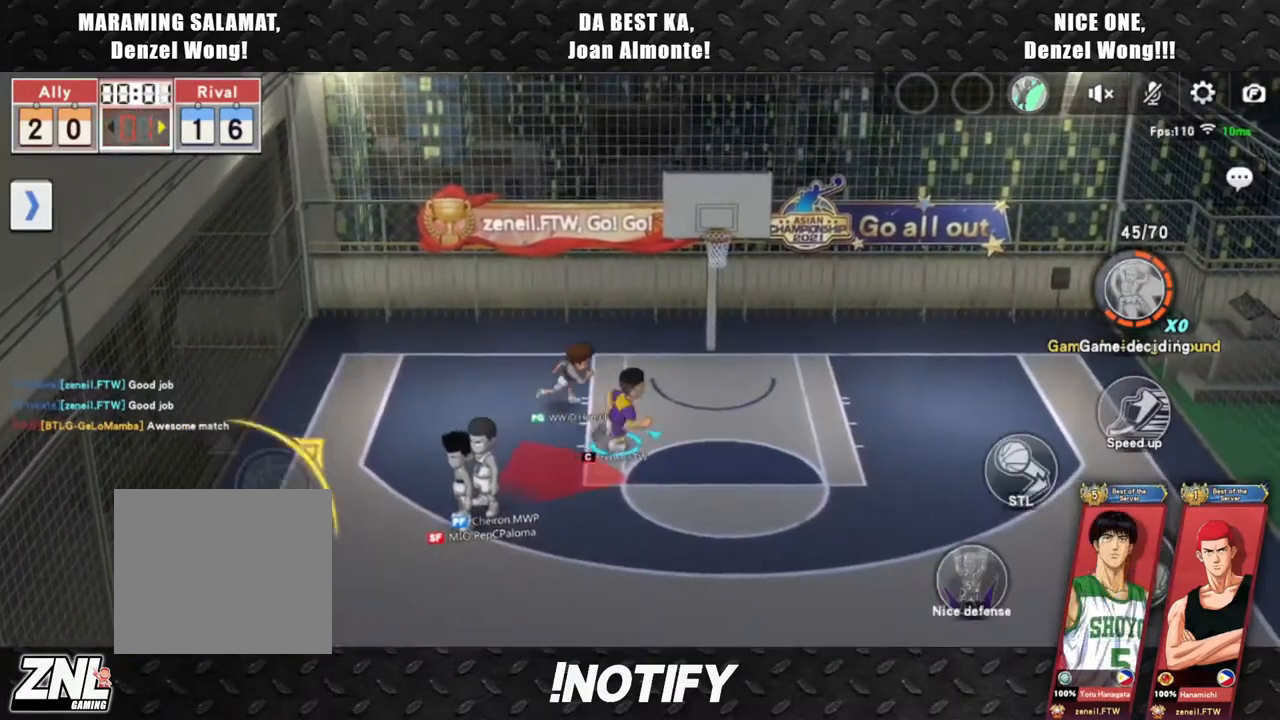
{"buttons": [], "left_stick": "center", "events": [[33, "left_stick", "up-left"], [150, "left_stick", "down-left"], [200, "left_stick", "center"]]}